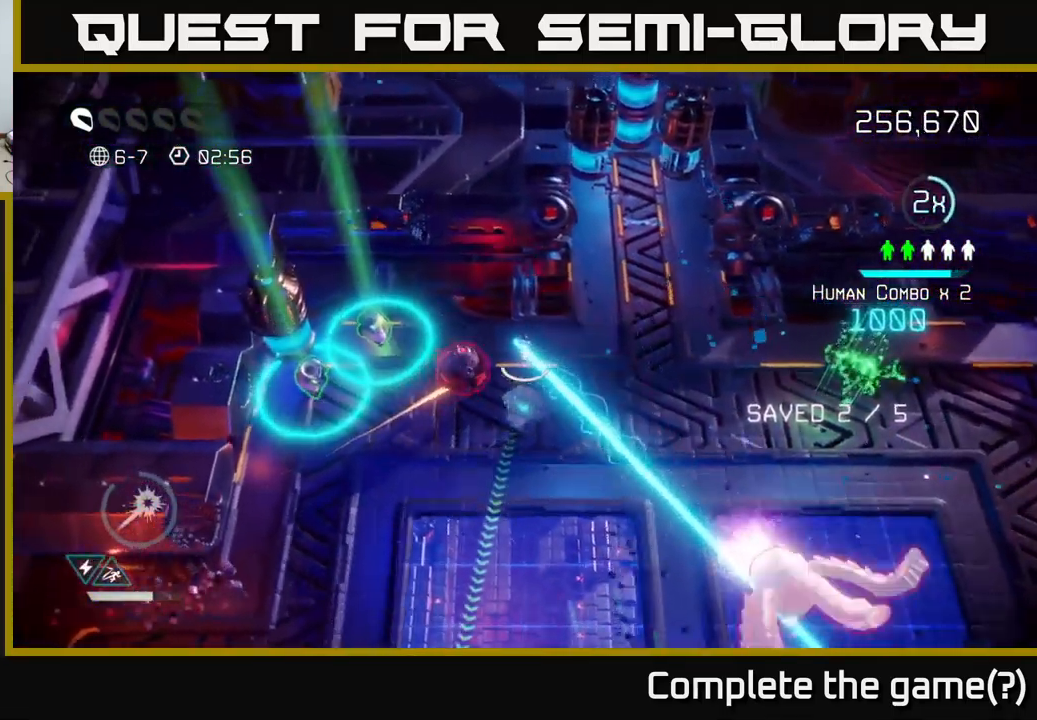
Gameplay with a controller (Xbox layout); each line is a JSON object with the inputs held at the frame after it. "events" lists button and stick changes between this image and that frame as [ms after this image, input, new state], when the widget could be followed in between. Not read: L3 R3.
{"buttons": ["R2"], "left_stick": "left", "right_stick": "down-right", "events": [[384, "left_stick", "left"]]}
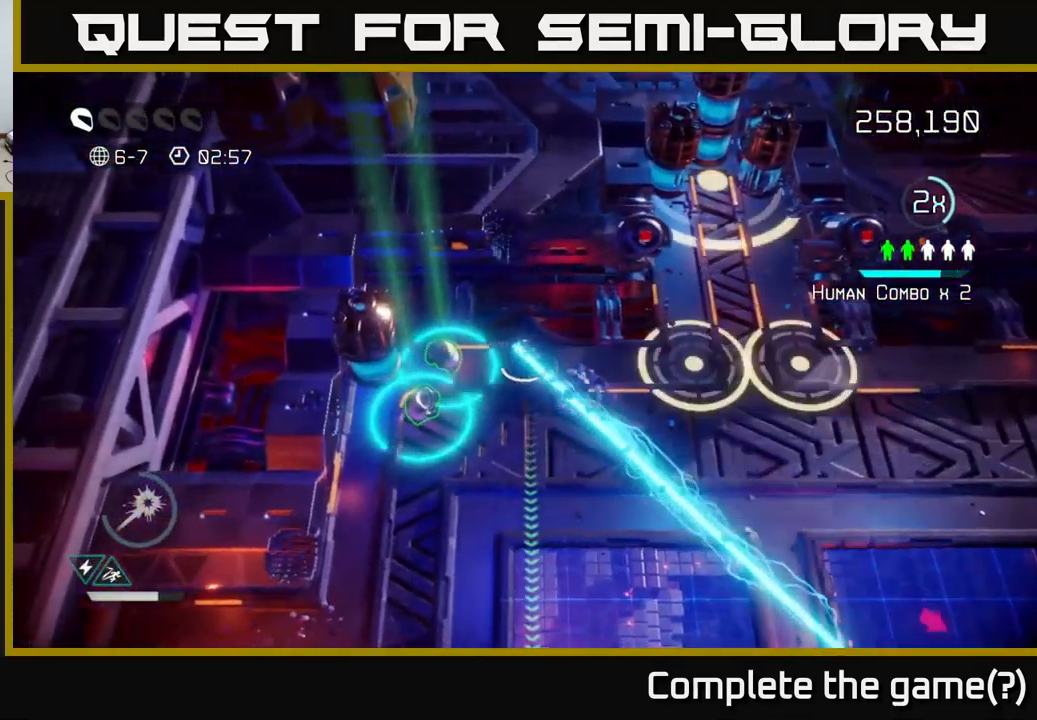
{"buttons": ["R2"], "left_stick": "down", "right_stick": "right", "events": [[184, "right_stick", "right"], [267, "left_stick", "down-left"], [400, "left_stick", "down"]]}
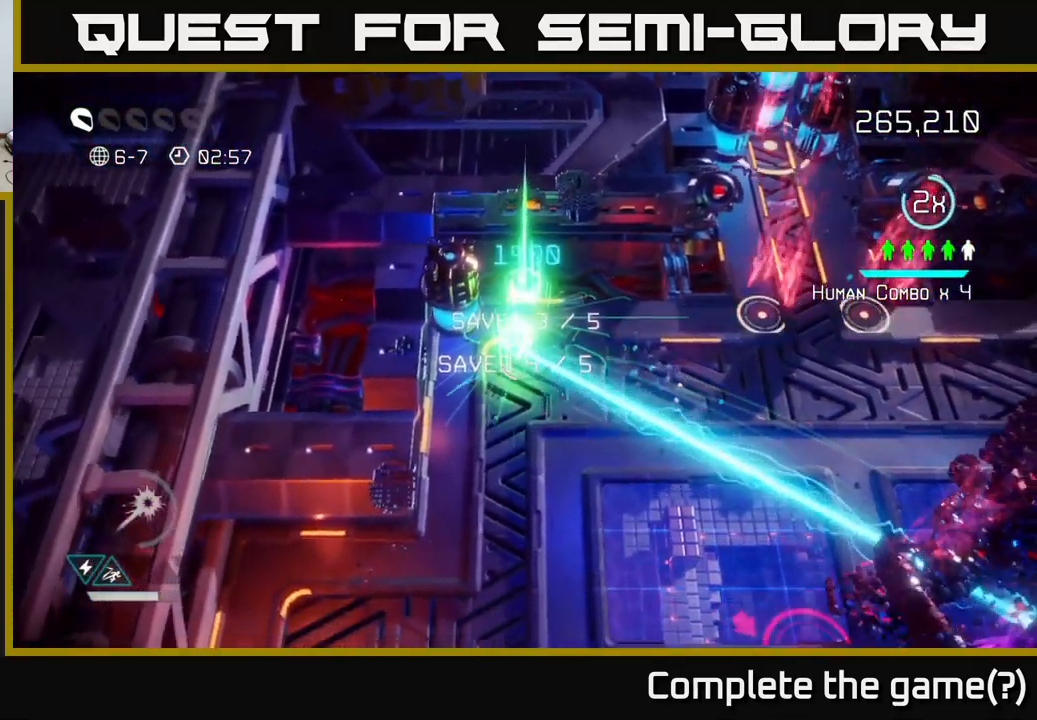
{"buttons": [], "left_stick": "down", "right_stick": "right", "events": [[67, "R2", "up"], [300, "right_stick", "down-right"], [484, "right_stick", "right"]]}
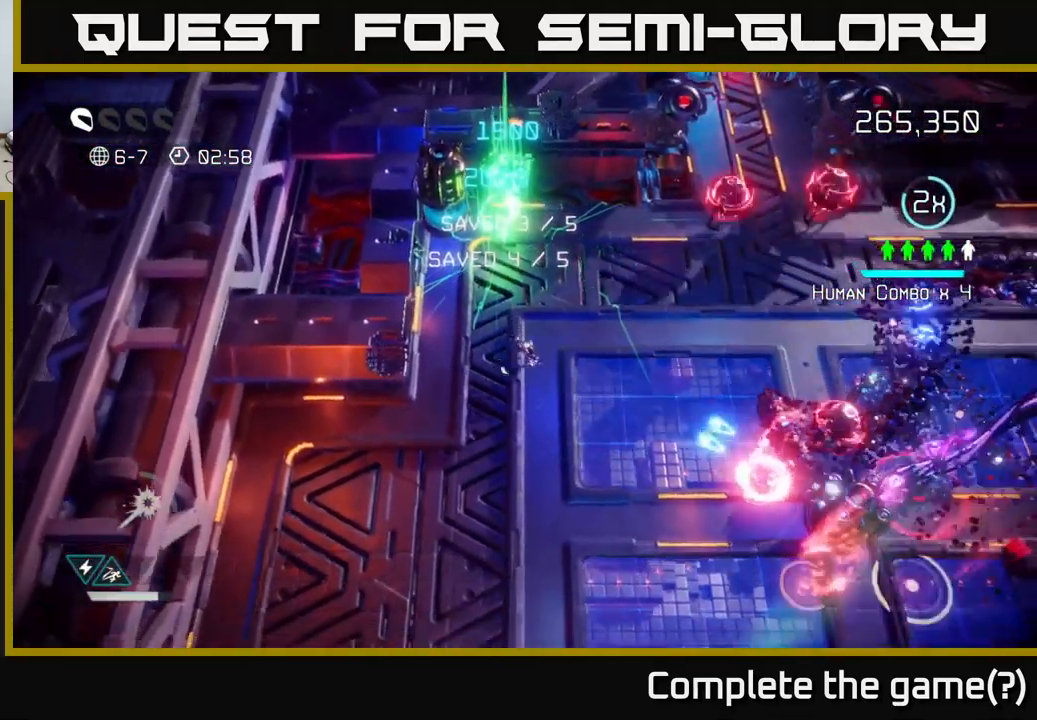
{"buttons": [], "left_stick": "down", "right_stick": "right", "events": []}
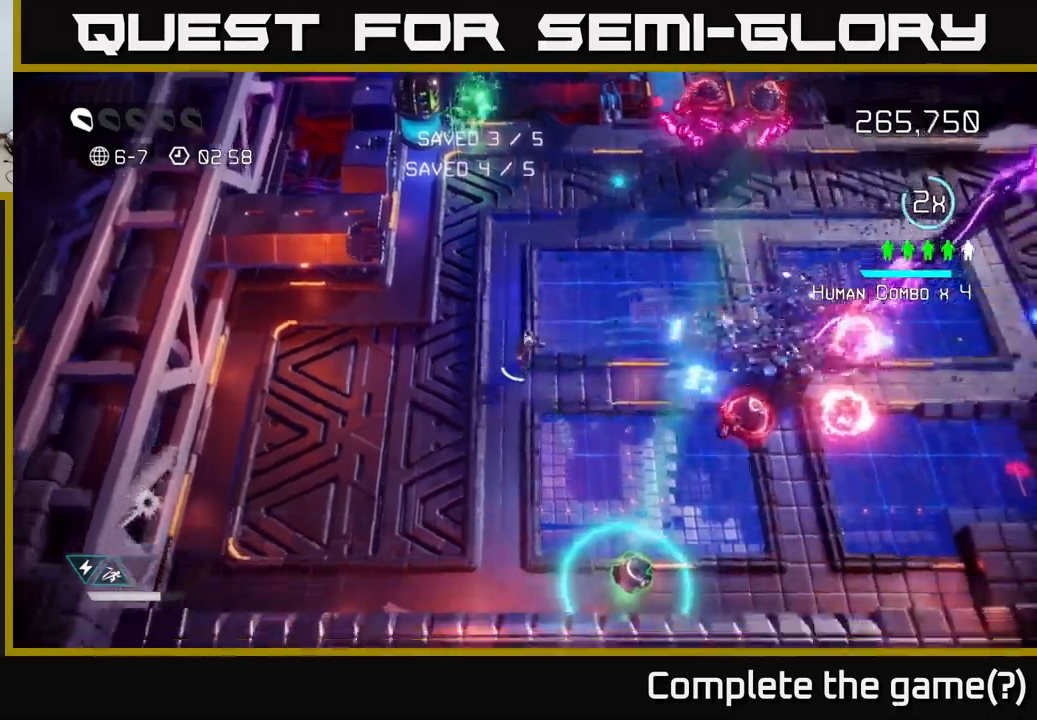
{"buttons": [], "left_stick": "down-right", "right_stick": "up-right", "events": [[300, "left_stick", "down-right"], [500, "right_stick", "up-right"]]}
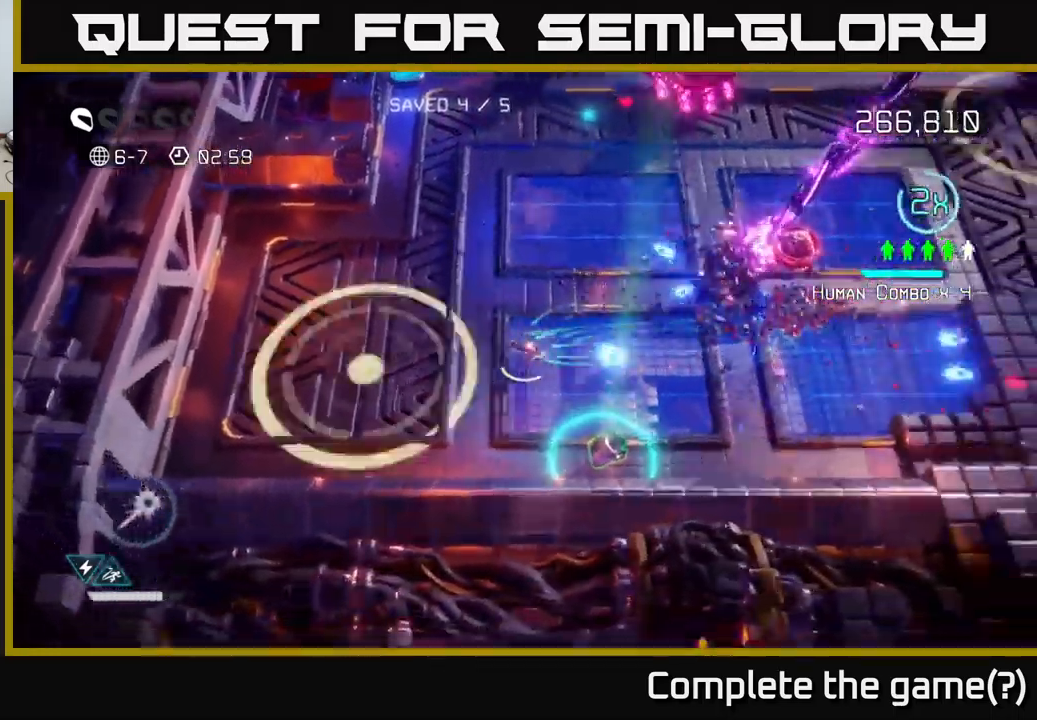
{"buttons": [], "left_stick": "up-right", "right_stick": "up-right", "events": [[500, "left_stick", "up-right"]]}
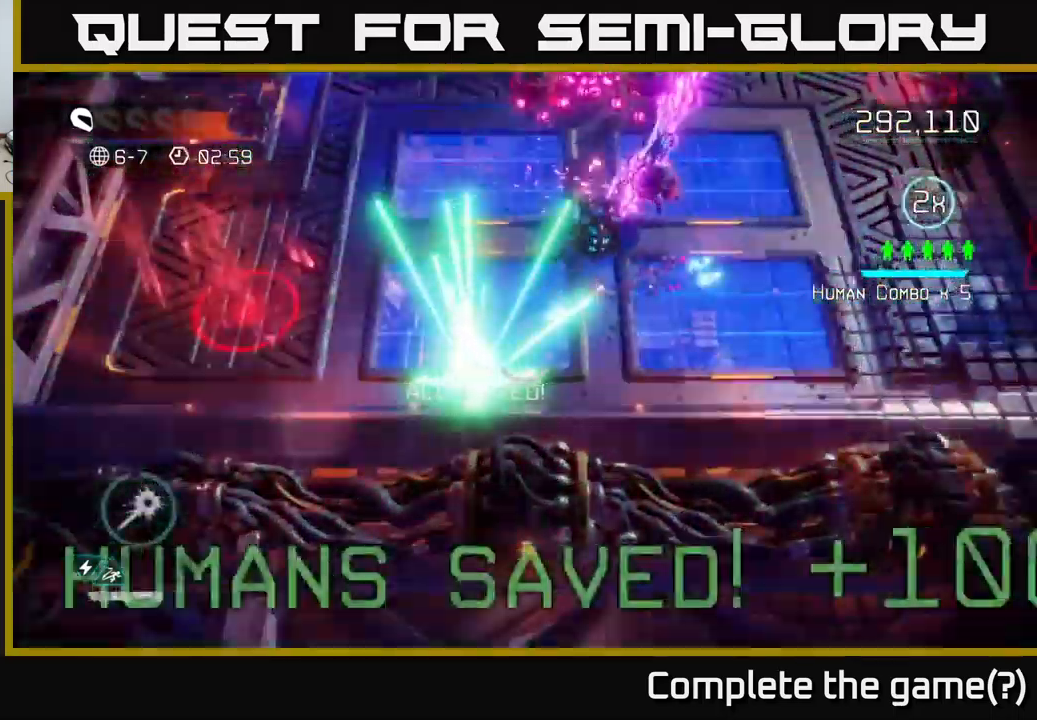
{"buttons": [], "left_stick": "up-right", "right_stick": "up", "events": [[133, "right_stick", "up"]]}
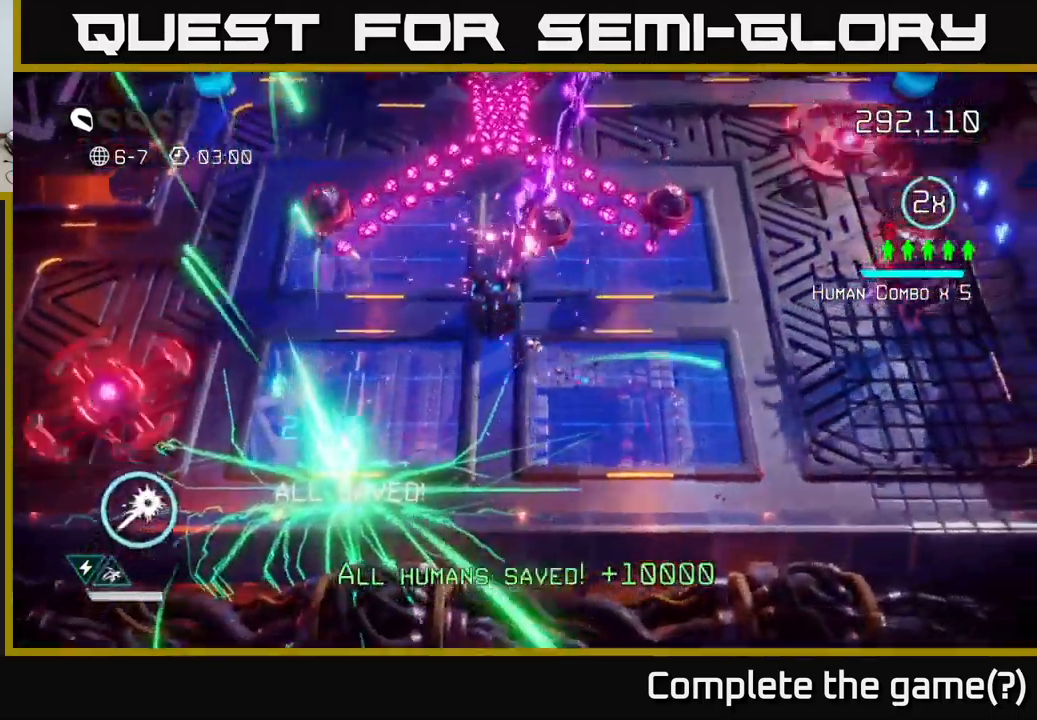
{"buttons": [], "left_stick": "right", "right_stick": "up-right", "events": [[100, "left_stick", "right"], [133, "right_stick", "up-right"]]}
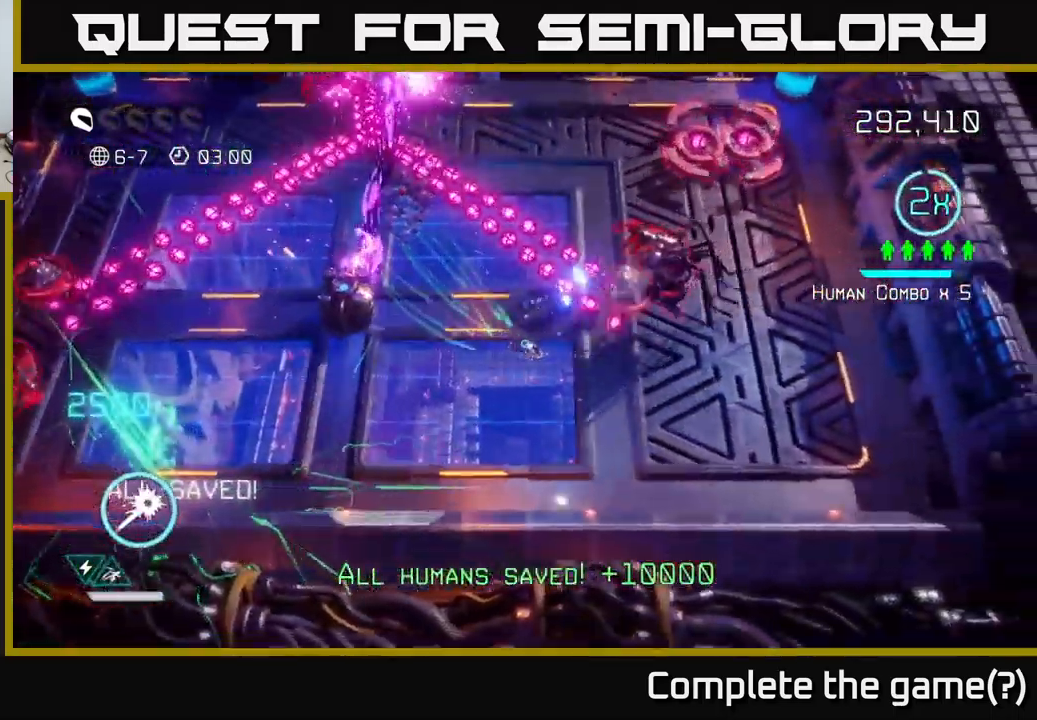
{"buttons": [], "left_stick": "down-right", "right_stick": "up-right", "events": [[17, "left_stick", "down-right"]]}
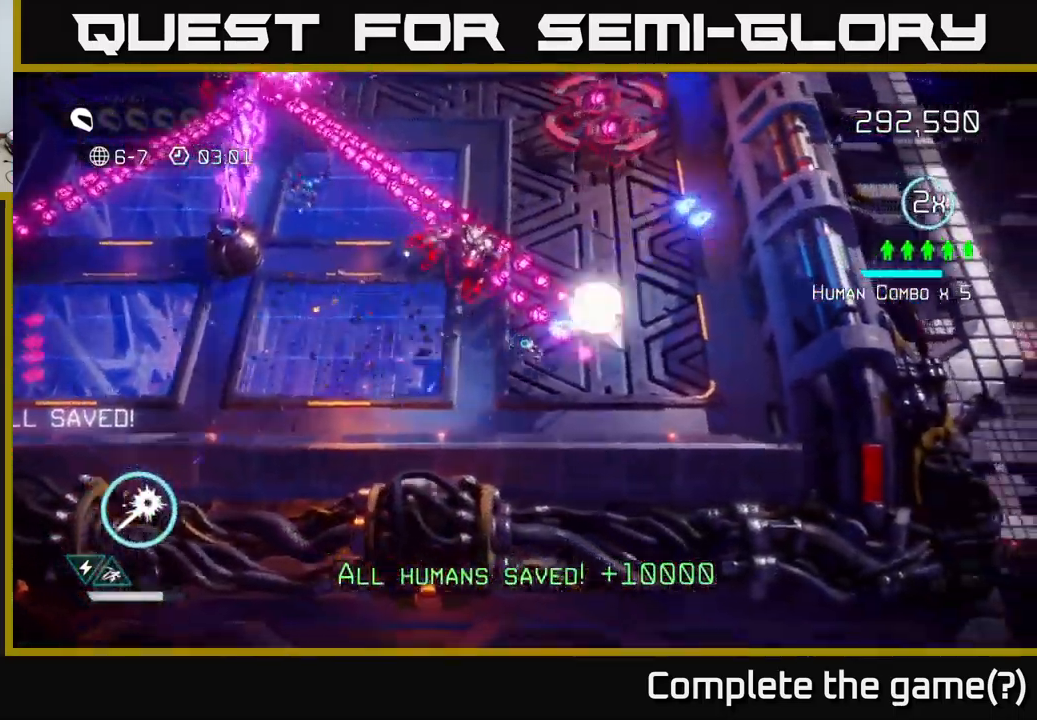
{"buttons": [], "left_stick": "left", "right_stick": "up-right", "events": [[83, "left_stick", "down"], [283, "left_stick", "down-left"], [400, "left_stick", "left"], [400, "right_stick", "up-left"], [500, "right_stick", "up-right"]]}
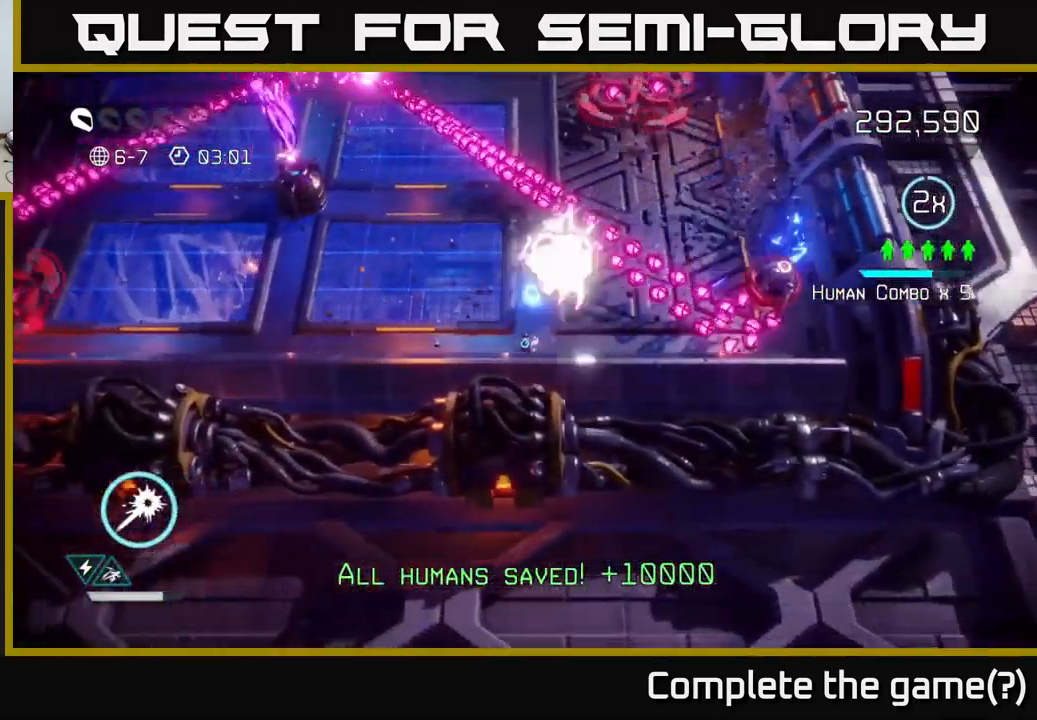
{"buttons": [], "left_stick": "up", "right_stick": "right", "events": [[183, "left_stick", "up-left"], [233, "right_stick", "right"], [367, "left_stick", "up"]]}
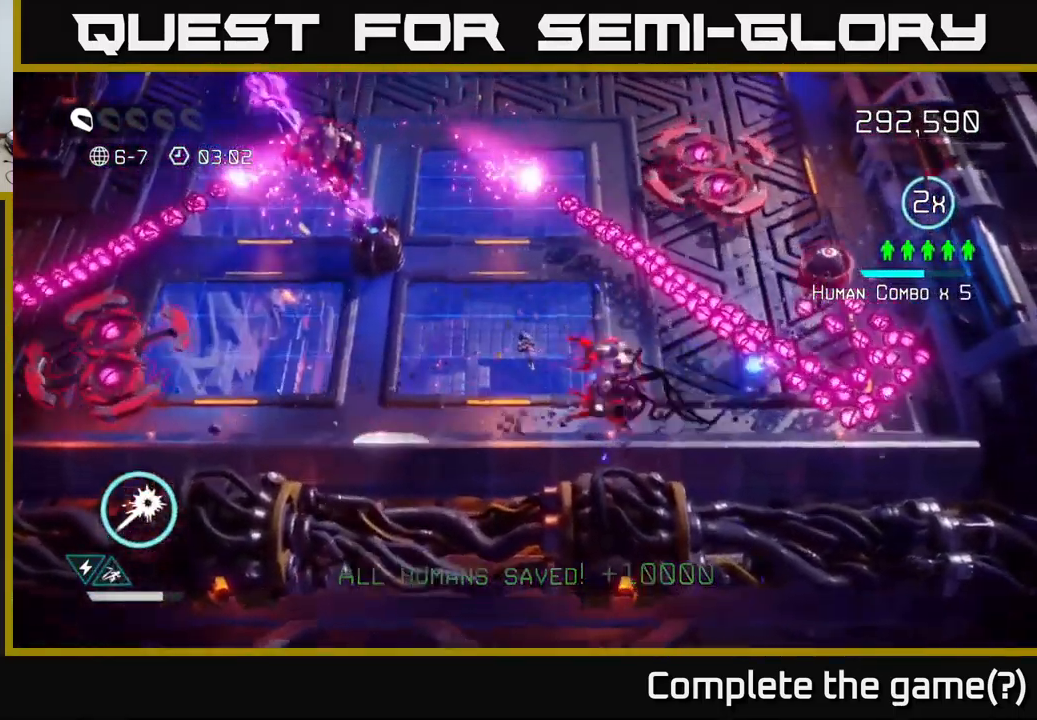
{"buttons": ["R2"], "left_stick": "up", "right_stick": "right", "events": [[50, "left_stick", "left"], [167, "right_stick", "up-right"], [300, "R2", "down"], [333, "left_stick", "up"], [500, "right_stick", "right"]]}
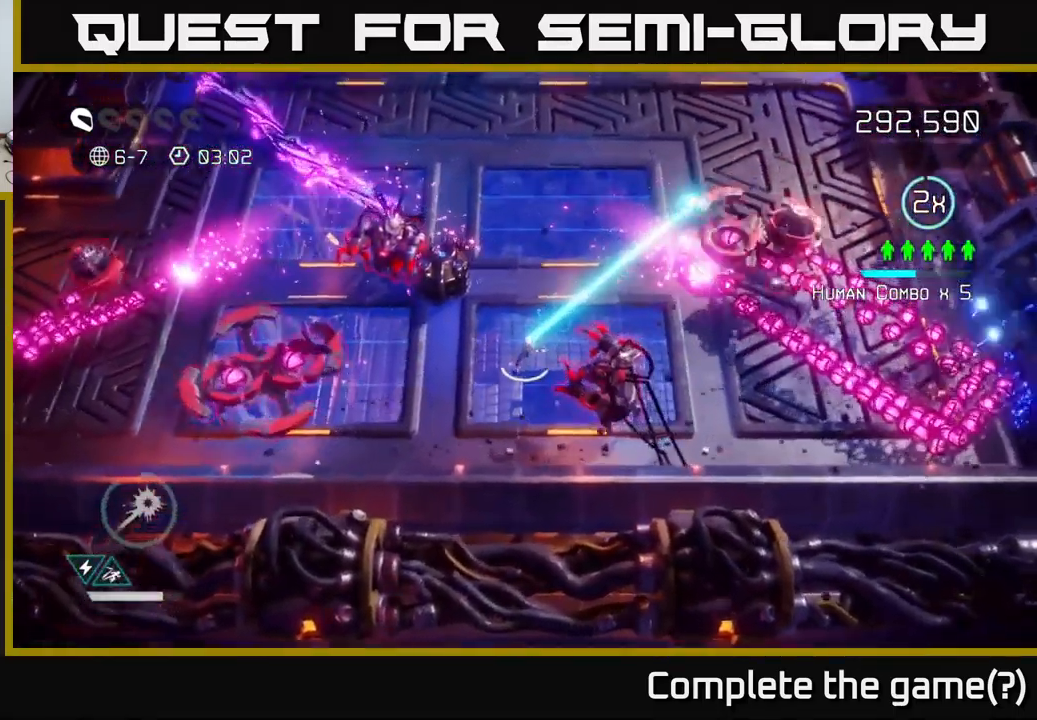
{"buttons": ["R2"], "left_stick": "up", "right_stick": "right", "events": []}
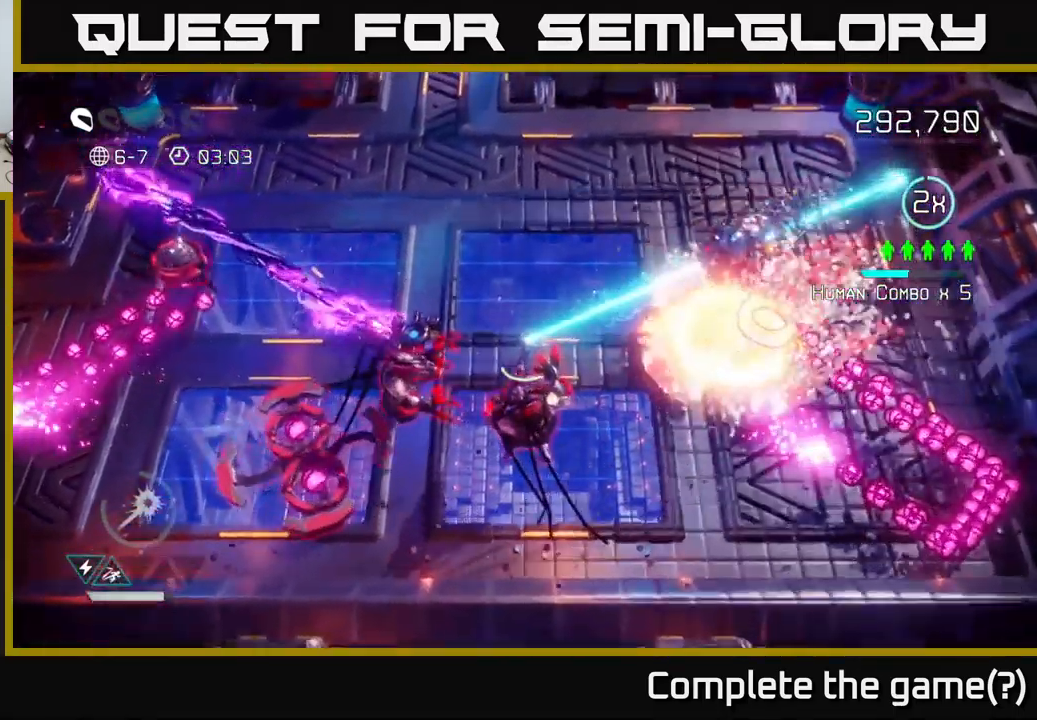
{"buttons": [], "left_stick": "up", "right_stick": "down", "events": [[217, "R2", "up"], [366, "right_stick", "down"]]}
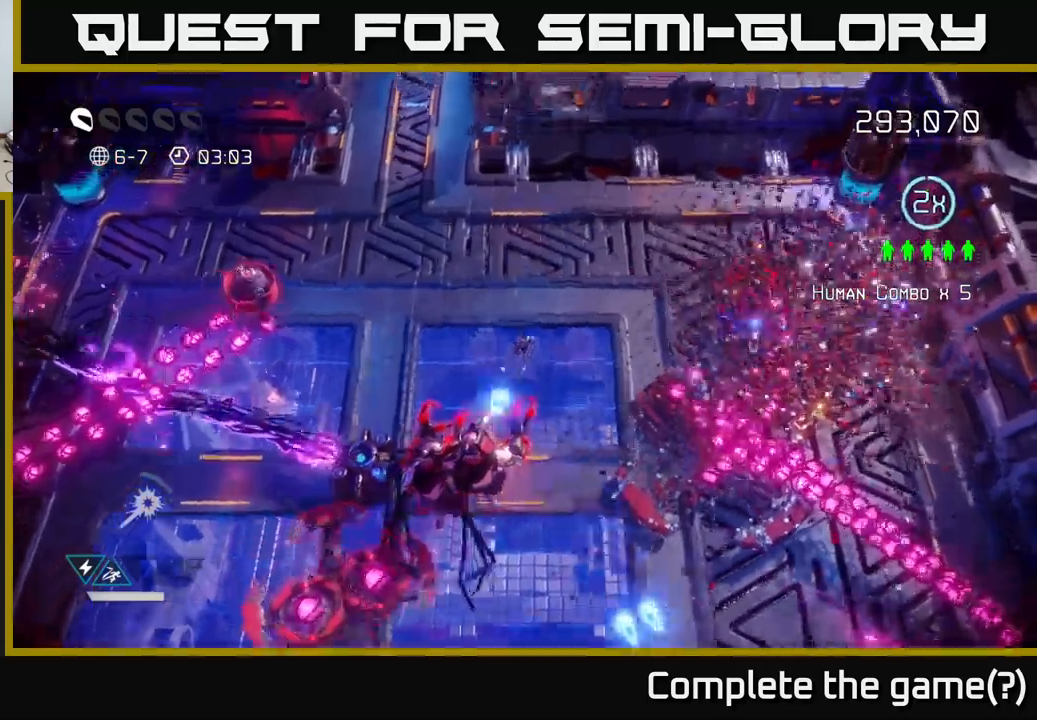
{"buttons": [], "left_stick": "up-right", "right_stick": "down", "events": [[500, "left_stick", "up-right"]]}
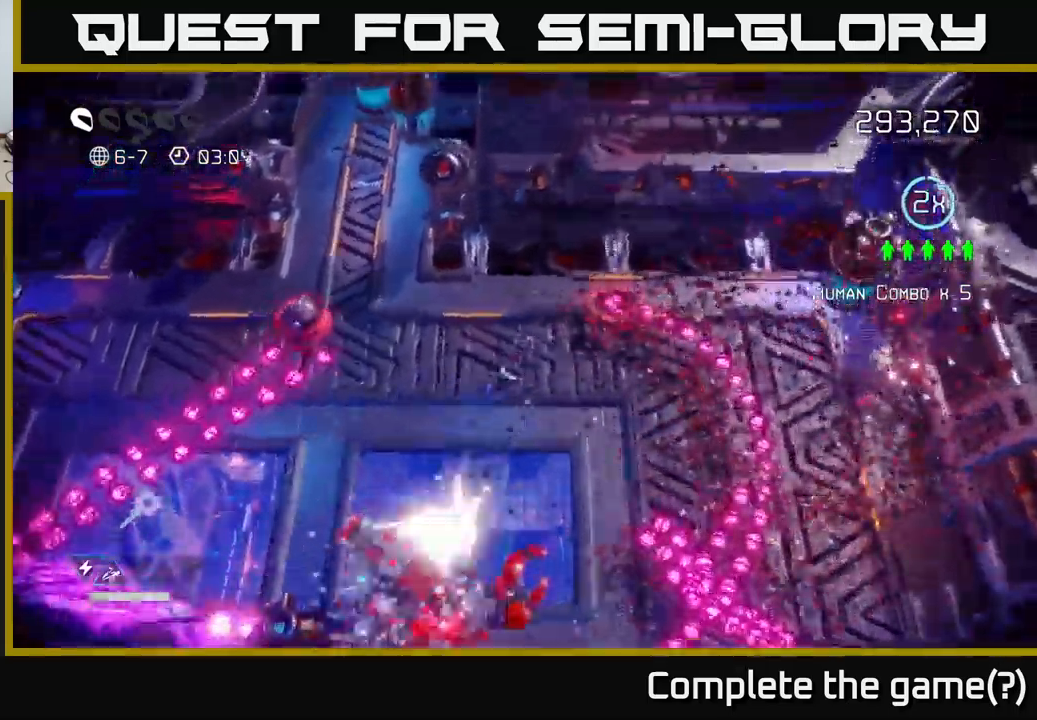
{"buttons": [], "left_stick": "down-left", "right_stick": "down", "events": [[267, "left_stick", "down-left"]]}
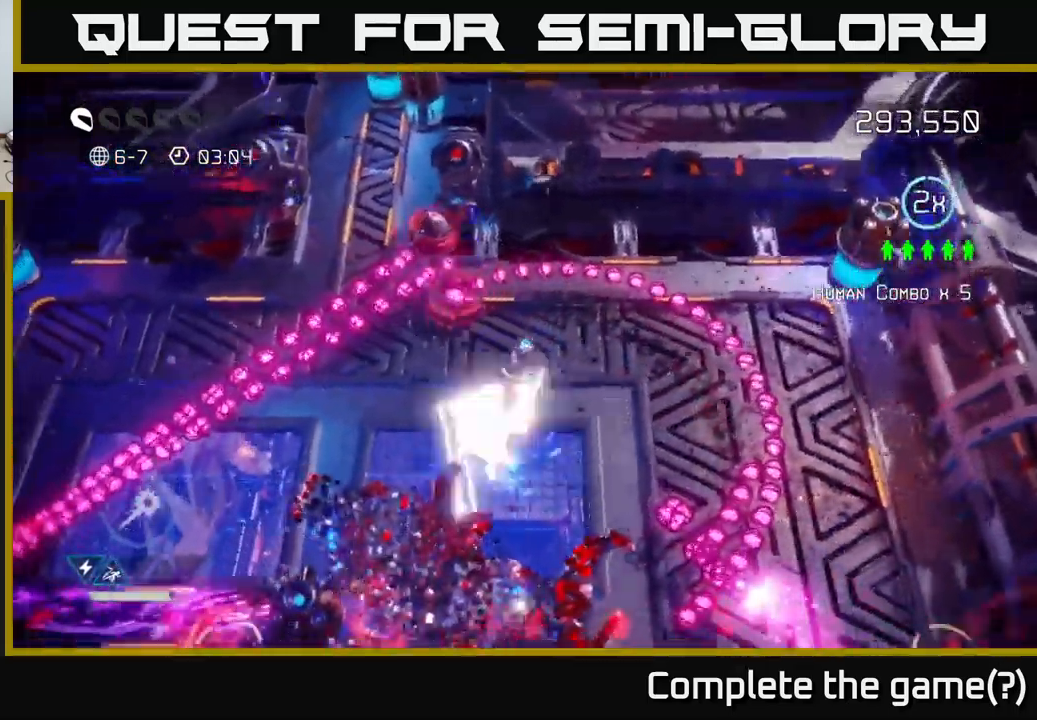
{"buttons": [], "left_stick": "down-right", "right_stick": "left", "events": [[67, "right_stick", "down-left"], [83, "left_stick", "down-right"], [200, "left_stick", "up-right"], [433, "left_stick", "down-right"], [433, "right_stick", "left"]]}
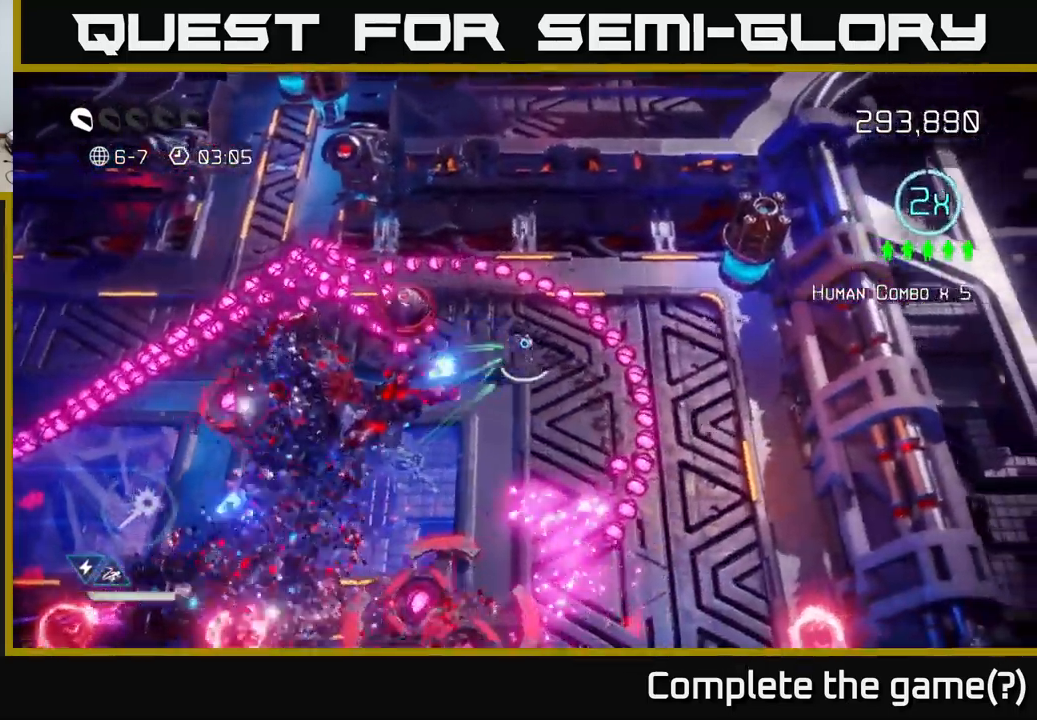
{"buttons": [], "left_stick": "up-left", "right_stick": "down-left", "events": [[33, "right_stick", "up-left"], [133, "right_stick", "left"], [183, "left_stick", "up-right"], [250, "left_stick", "up"], [350, "right_stick", "down-left"], [367, "left_stick", "left"], [483, "left_stick", "up-left"]]}
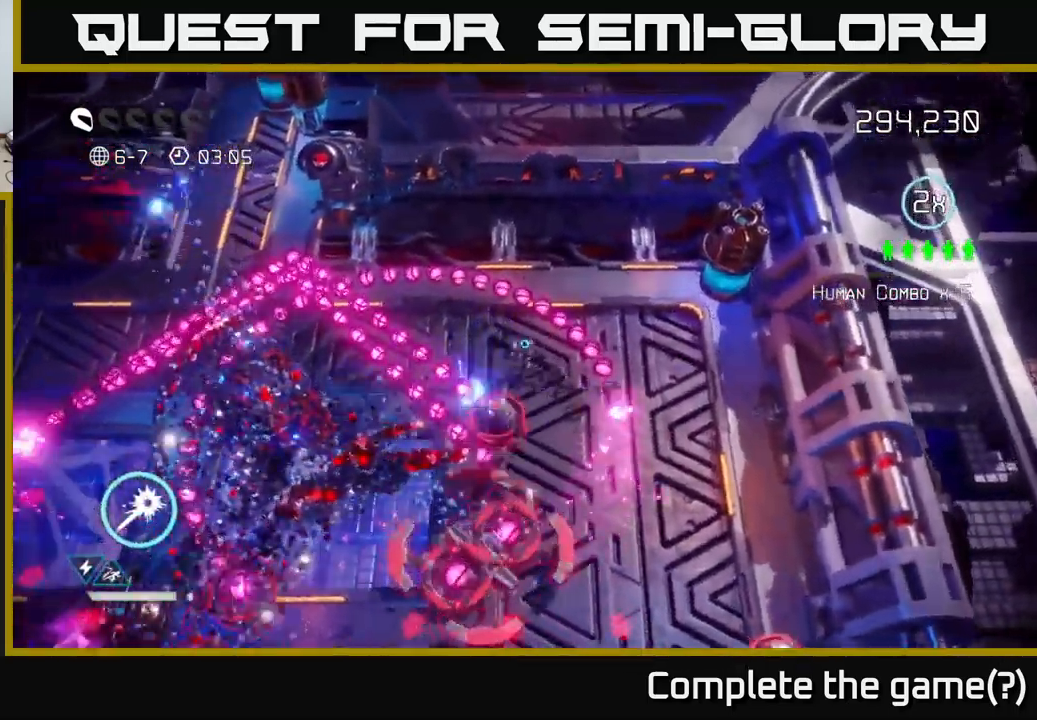
{"buttons": [], "left_stick": "down", "right_stick": "down-left", "events": [[17, "left_stick", "left"], [50, "left_stick", "right"], [100, "L2", "down"], [267, "left_stick", "down-right"], [350, "L2", "up"], [483, "left_stick", "down"]]}
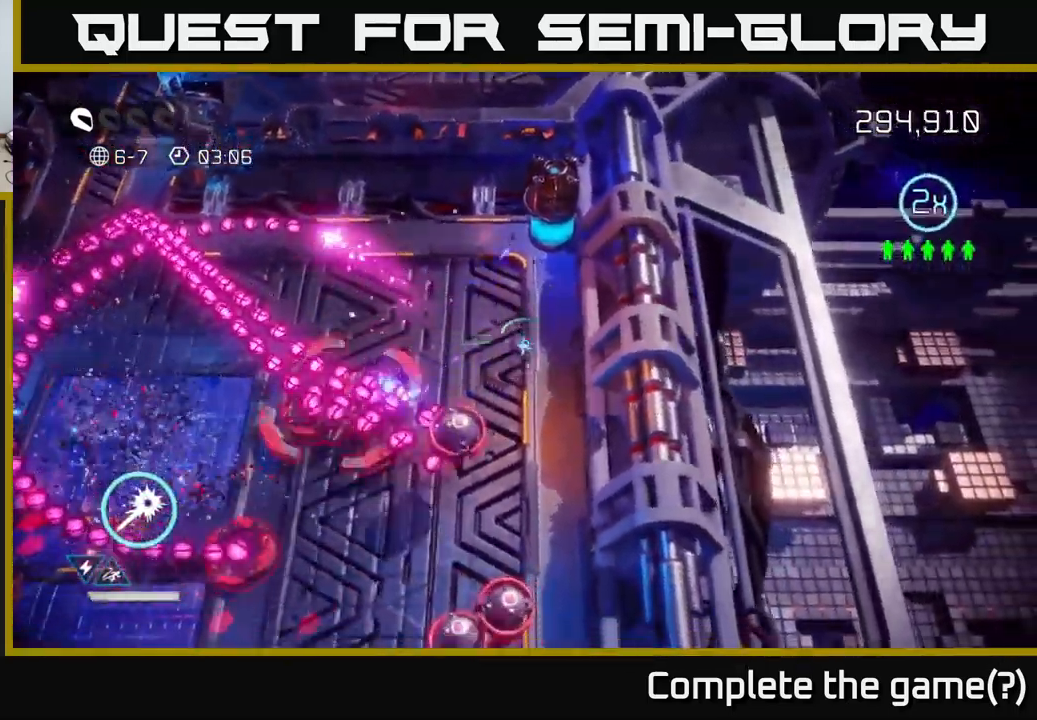
{"buttons": ["R2"], "left_stick": "down-right", "right_stick": "down", "events": [[183, "left_stick", "down-right"], [317, "left_stick", "up-right"], [417, "right_stick", "down"], [467, "R2", "down"], [467, "left_stick", "down-right"]]}
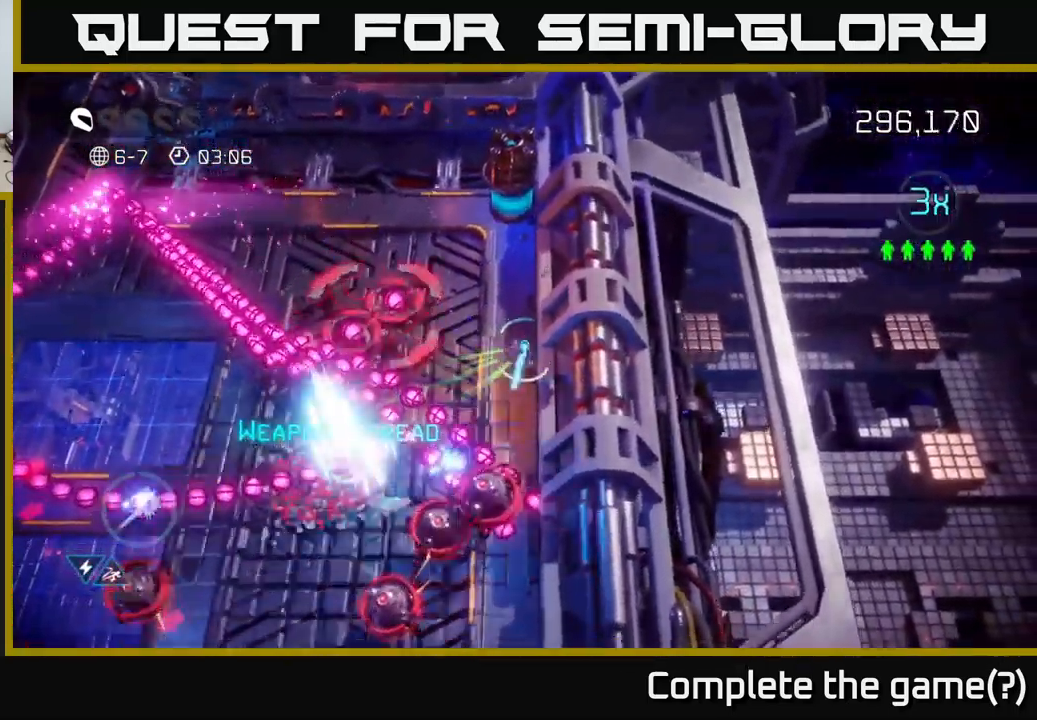
{"buttons": ["L2"], "left_stick": "down-right", "right_stick": "left", "events": [[200, "right_stick", "down-left"], [383, "right_stick", "left"], [450, "R2", "up"], [467, "L2", "down"]]}
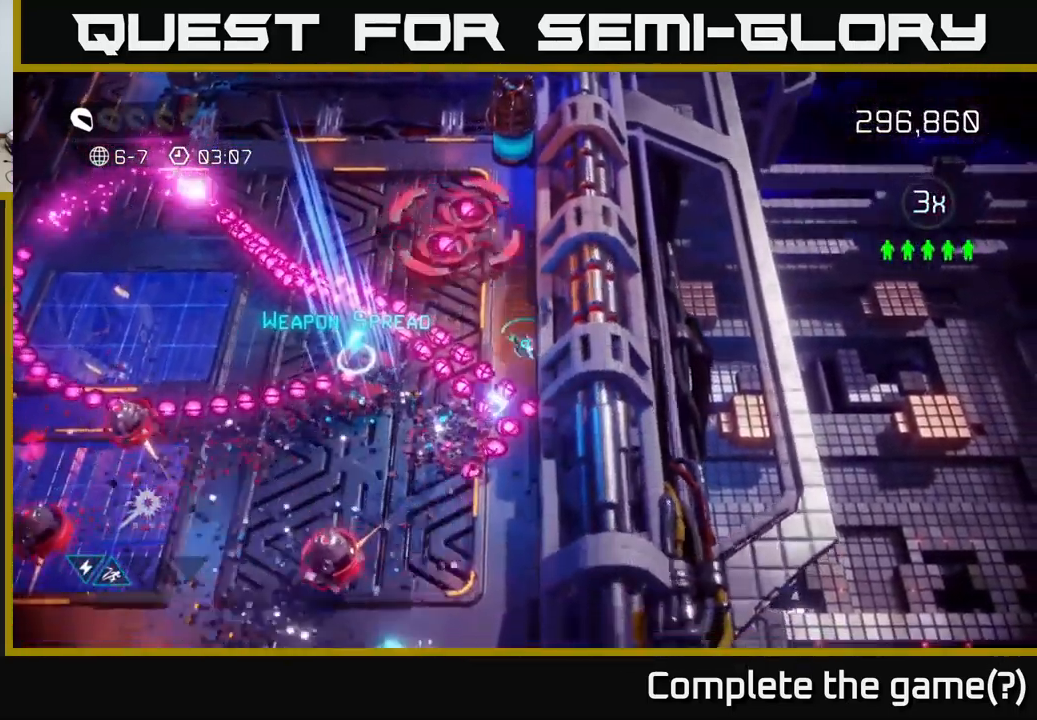
{"buttons": [], "left_stick": "down-left", "right_stick": "left", "events": [[67, "right_stick", "down-left"], [133, "left_stick", "down-left"], [400, "right_stick", "left"], [433, "L2", "up"]]}
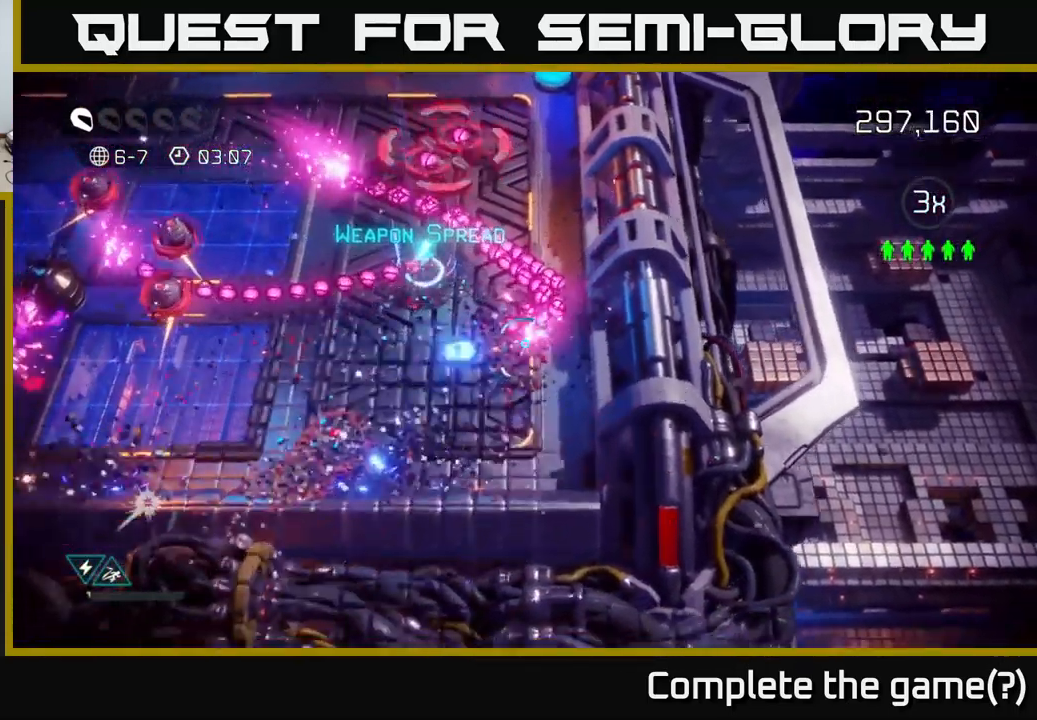
{"buttons": [], "left_stick": "up-left", "right_stick": "up", "events": [[183, "right_stick", "up-left"], [300, "right_stick", "up"], [400, "left_stick", "up-left"]]}
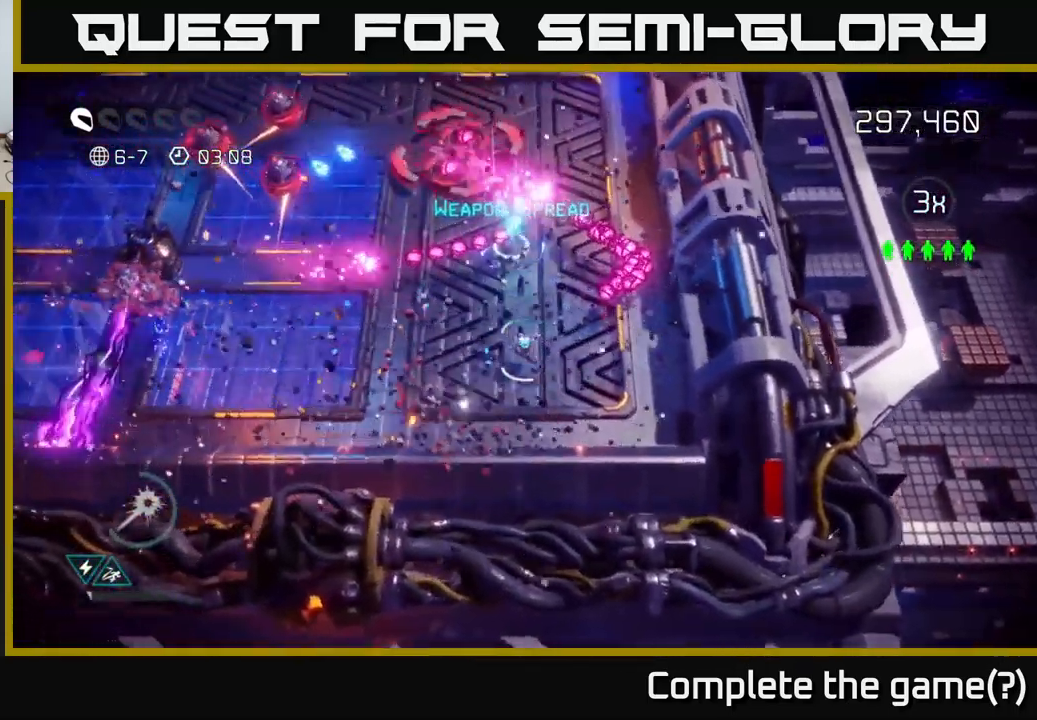
{"buttons": [], "left_stick": "up", "right_stick": "up-left", "events": [[183, "left_stick", "center"], [283, "left_stick", "up"], [450, "right_stick", "up-left"]]}
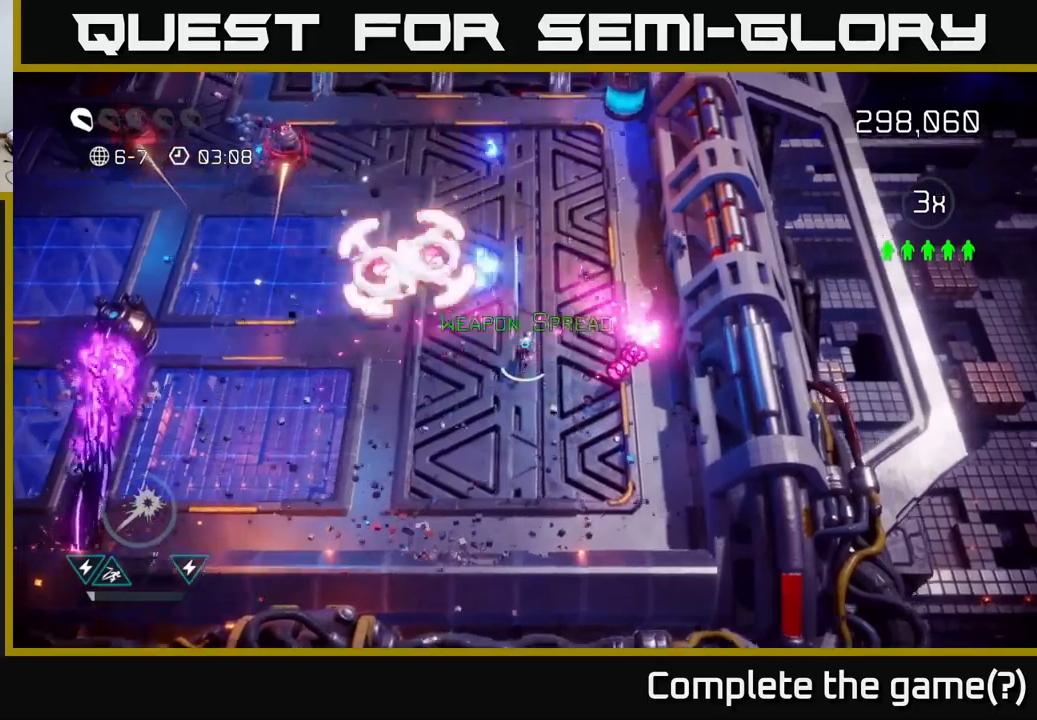
{"buttons": [], "left_stick": "up", "right_stick": "down-left", "events": [[67, "left_stick", "down"], [200, "left_stick", "left"], [250, "left_stick", "up"], [350, "right_stick", "left"], [484, "right_stick", "down-left"]]}
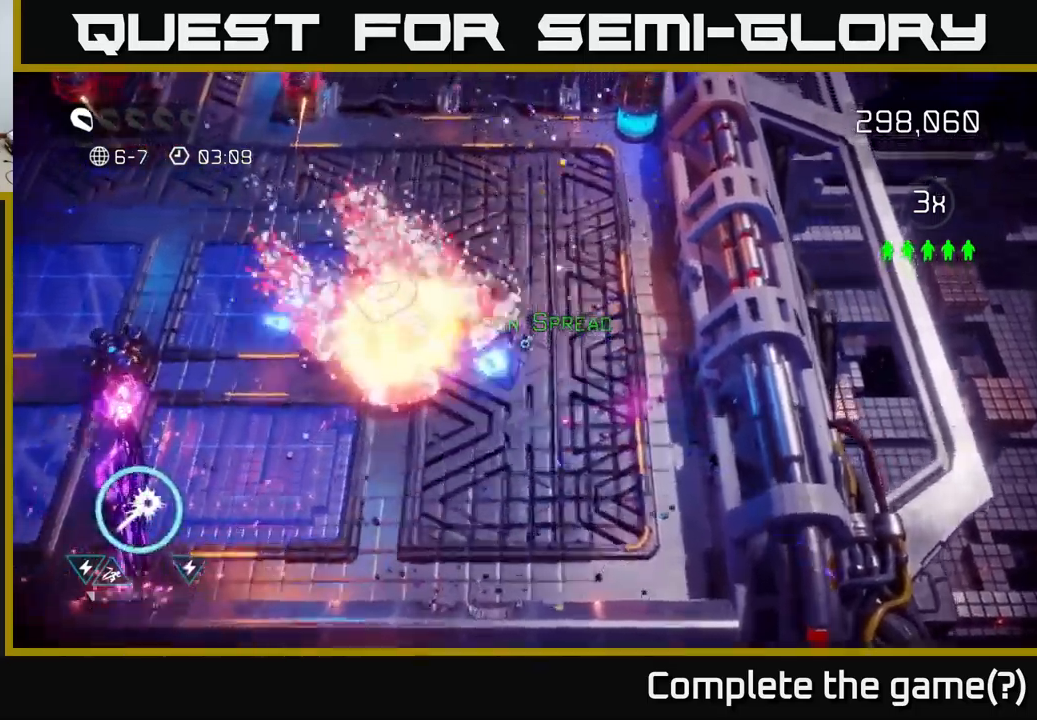
{"buttons": [], "left_stick": "down", "right_stick": "up-left", "events": [[217, "left_stick", "up-right"], [450, "left_stick", "down"], [484, "right_stick", "up-left"]]}
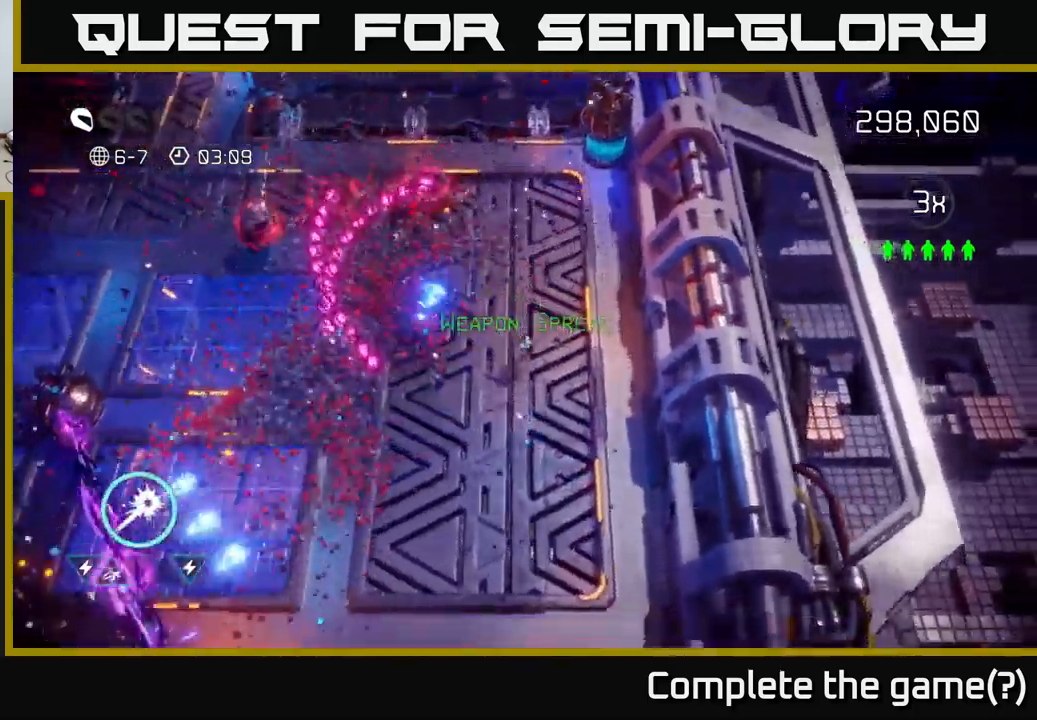
{"buttons": [], "left_stick": "up-right", "right_stick": "left", "events": [[17, "left_stick", "down-left"], [100, "left_stick", "left"], [300, "right_stick", "left"], [350, "left_stick", "up-right"]]}
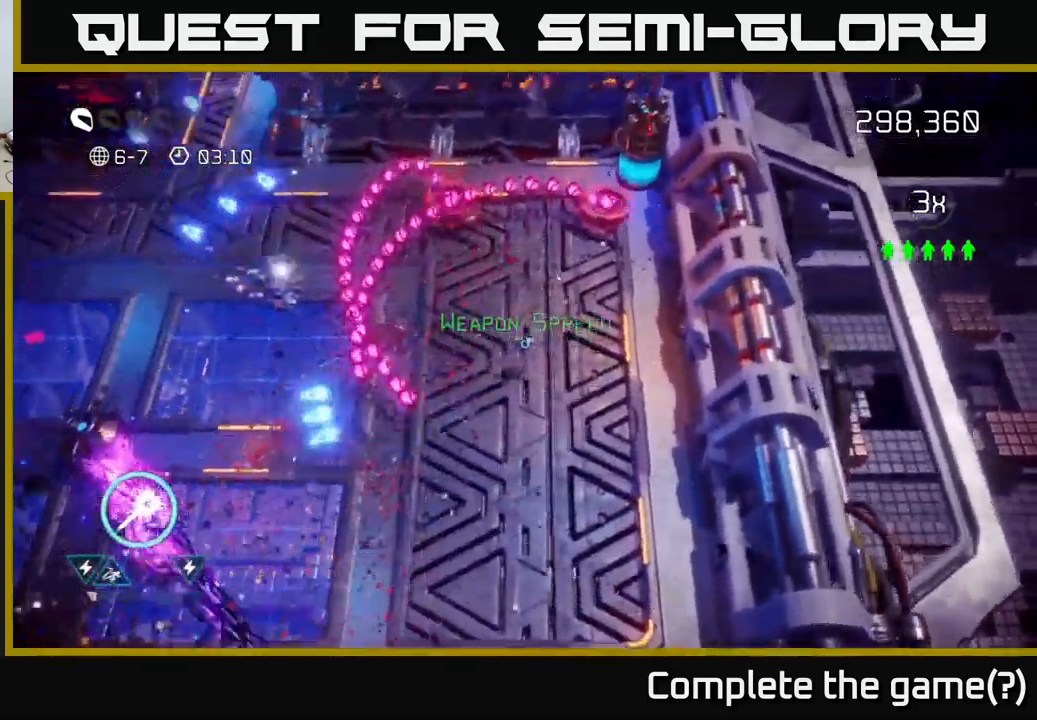
{"buttons": [], "left_stick": "down-left", "right_stick": "up", "events": [[67, "left_stick", "down-right"], [100, "right_stick", "up"], [434, "left_stick", "down-left"]]}
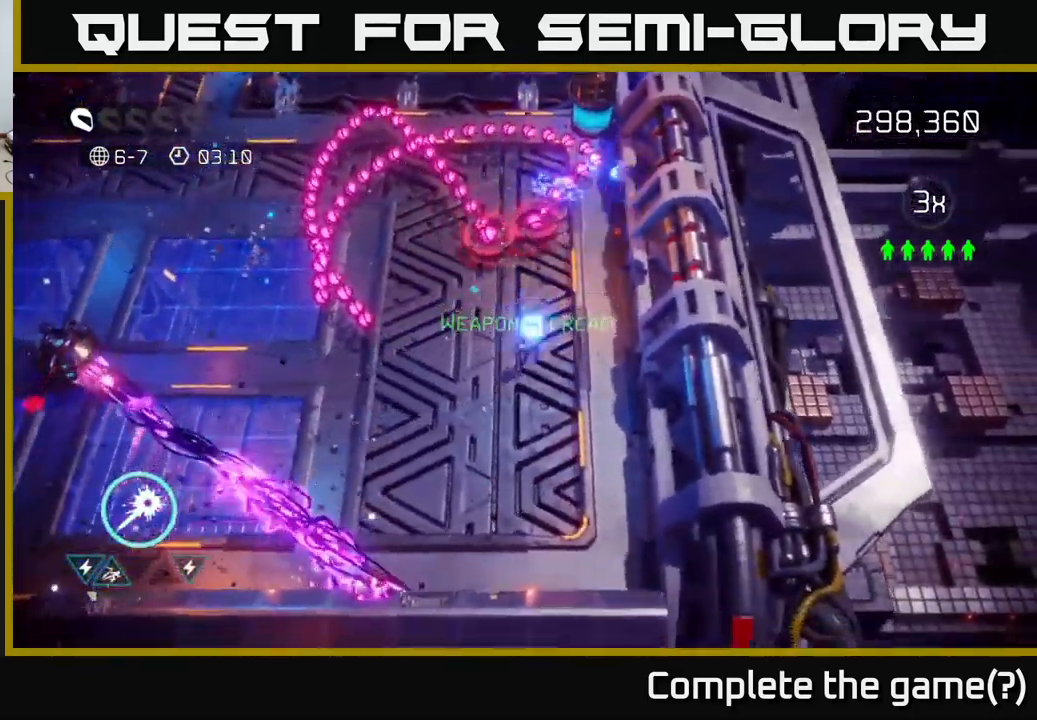
{"buttons": [], "left_stick": "down-right", "right_stick": "up-left", "events": [[184, "left_stick", "up-right"], [284, "left_stick", "center"], [334, "left_stick", "down"], [417, "right_stick", "up-left"], [467, "left_stick", "down-right"]]}
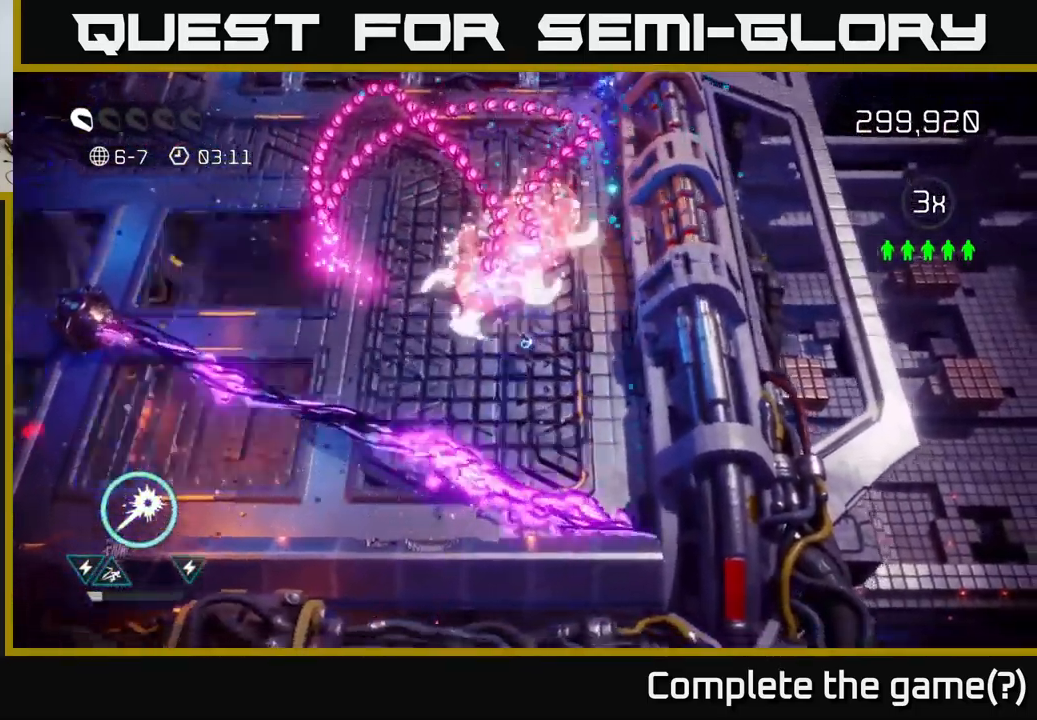
{"buttons": [], "left_stick": "up", "right_stick": "down-left", "events": [[17, "left_stick", "right"], [150, "right_stick", "up"], [267, "left_stick", "up"], [284, "right_stick", "up-left"], [467, "right_stick", "down-left"]]}